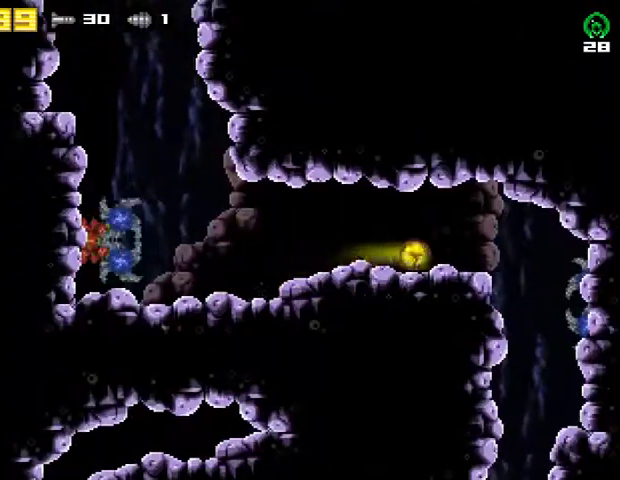
Gameplay with a controller (PlayStation layout); each line is a JSON object with the inputs held at the frame after it. "events" lists button and stick changes between this image and that frame as [ms after this image, input, new state], when the widget could be followed in between. Not read: R1 left_stick.
{"buttons": [], "right_stick": "center", "events": [[100, "DPAD_RIGHT", "up"]]}
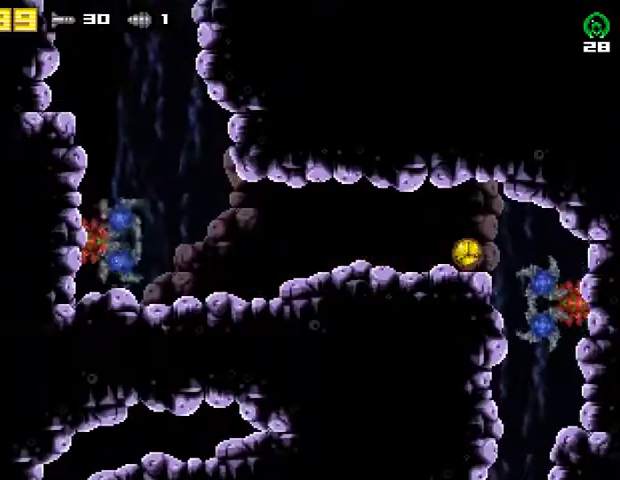
{"buttons": [], "right_stick": "center", "events": []}
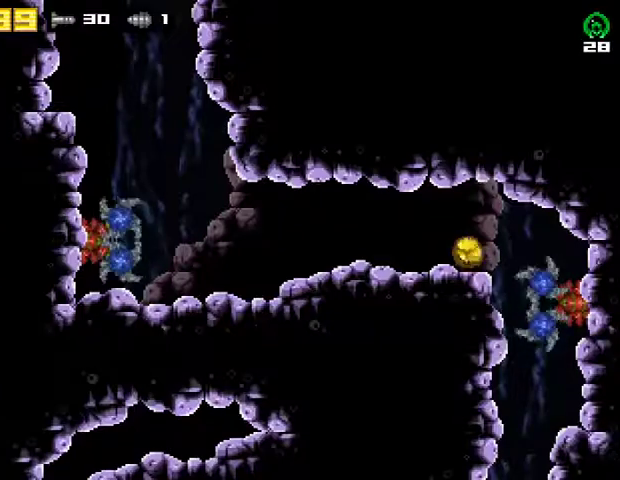
{"buttons": [], "right_stick": "center", "events": []}
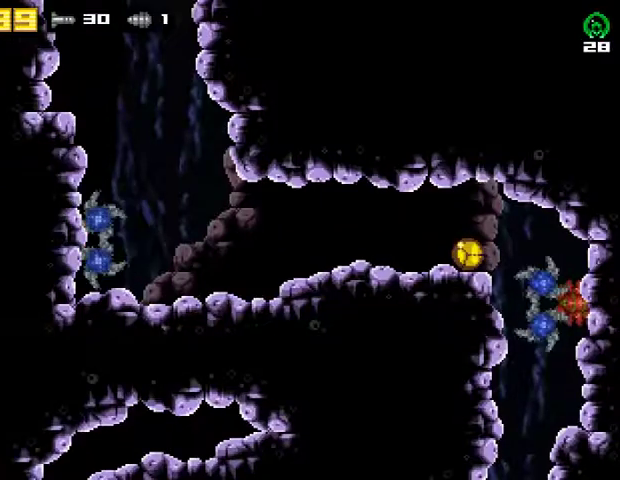
{"buttons": [], "right_stick": "center", "events": []}
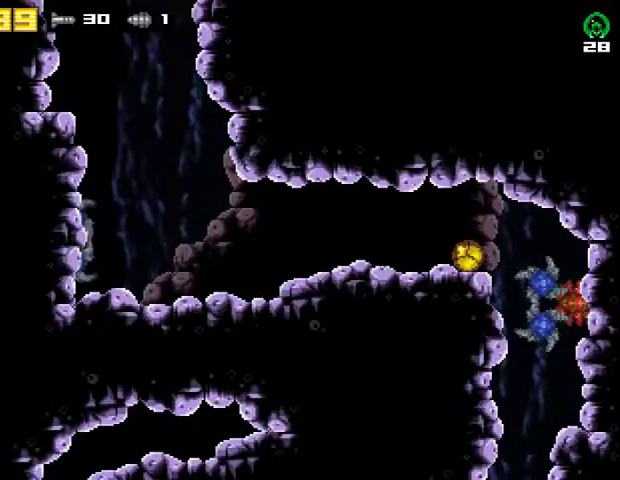
{"buttons": ["DPAD_RIGHT"], "right_stick": "center", "events": [[433, "DPAD_RIGHT", "down"]]}
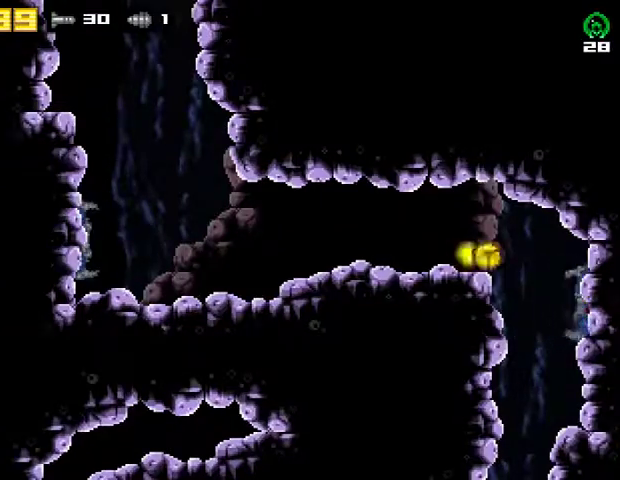
{"buttons": ["DPAD_LEFT"], "right_stick": "center", "events": [[67, "DPAD_RIGHT", "up"], [133, "DPAD_LEFT", "down"]]}
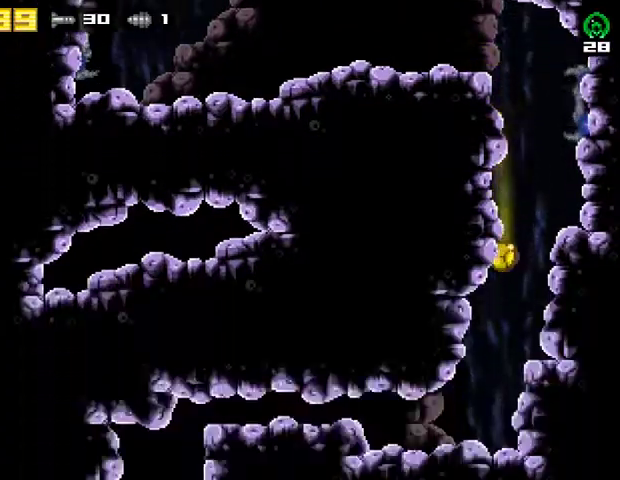
{"buttons": ["DPAD_LEFT"], "right_stick": "center", "events": []}
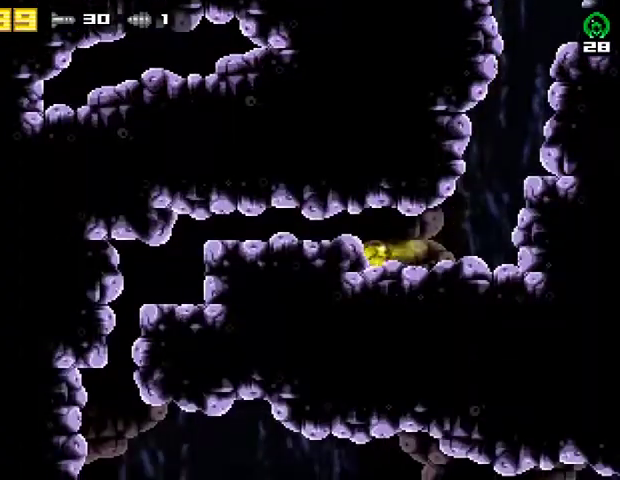
{"buttons": ["DPAD_LEFT"], "right_stick": "center", "events": [[33, "R2", "down"], [100, "DPAD_UP", "down"], [167, "CROSS", "down"], [200, "DPAD_UP", "up"], [200, "R2", "up"], [333, "CROSS", "up"]]}
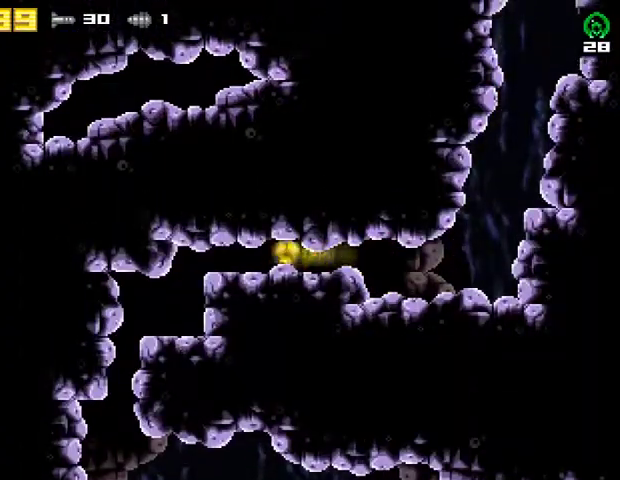
{"buttons": ["DPAD_LEFT"], "right_stick": "center", "events": []}
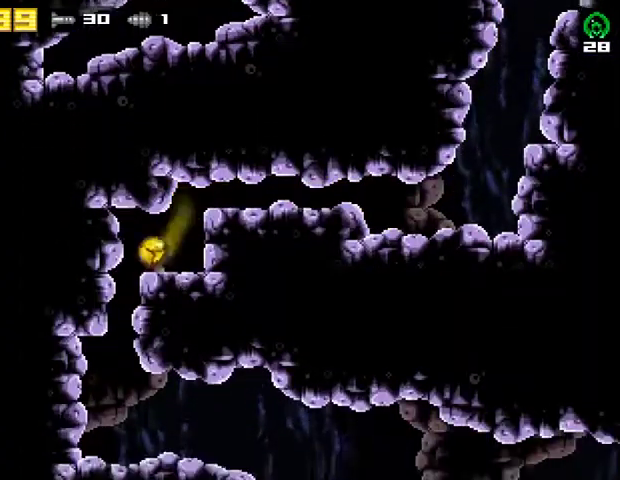
{"buttons": ["DPAD_RIGHT"], "right_stick": "center", "events": [[133, "R2", "down"], [233, "DPAD_LEFT", "up"], [300, "R2", "up"], [367, "DPAD_RIGHT", "down"]]}
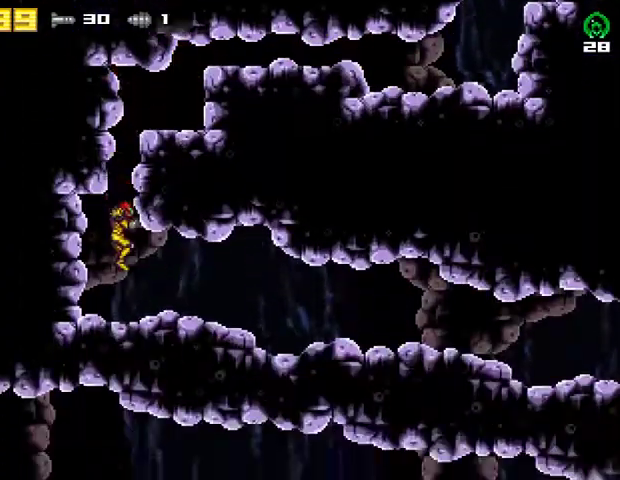
{"buttons": ["DPAD_RIGHT"], "right_stick": "center", "events": []}
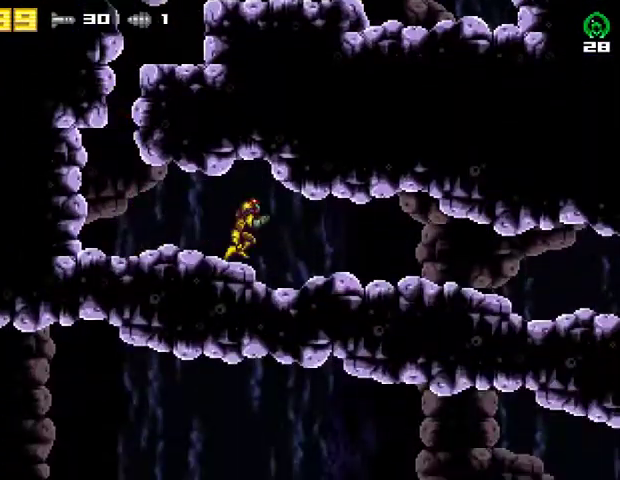
{"buttons": ["DPAD_RIGHT"], "right_stick": "center", "events": []}
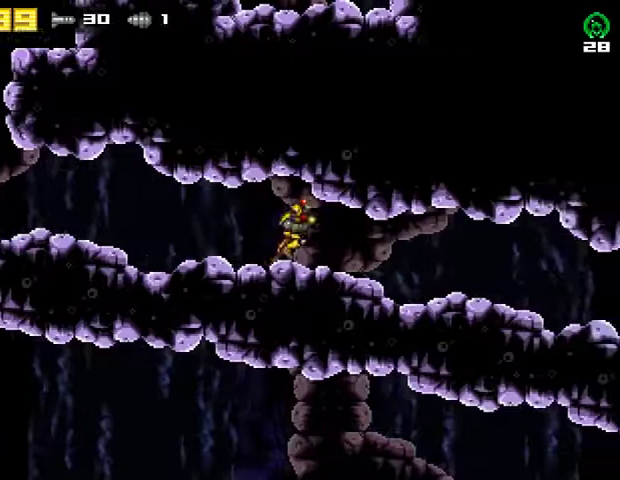
{"buttons": ["DPAD_RIGHT"], "right_stick": "center", "events": []}
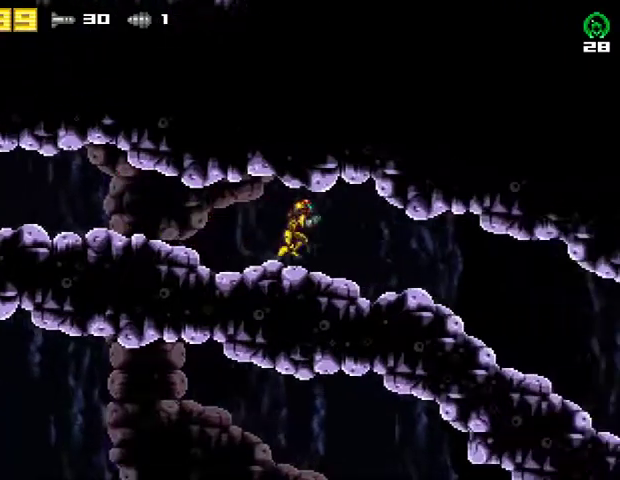
{"buttons": ["DPAD_RIGHT"], "right_stick": "center", "events": []}
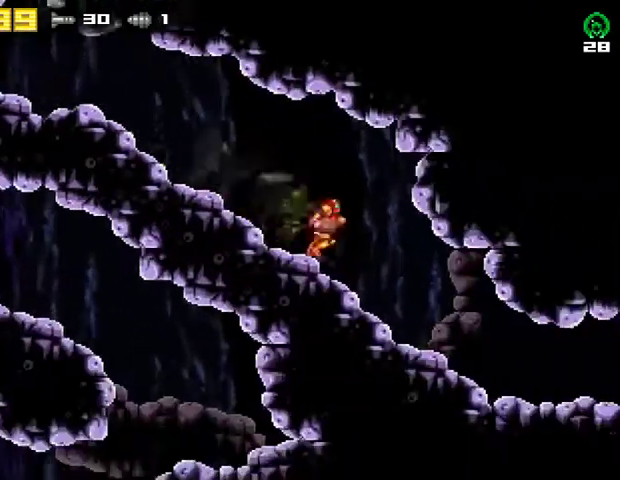
{"buttons": ["DPAD_RIGHT"], "right_stick": "center", "events": []}
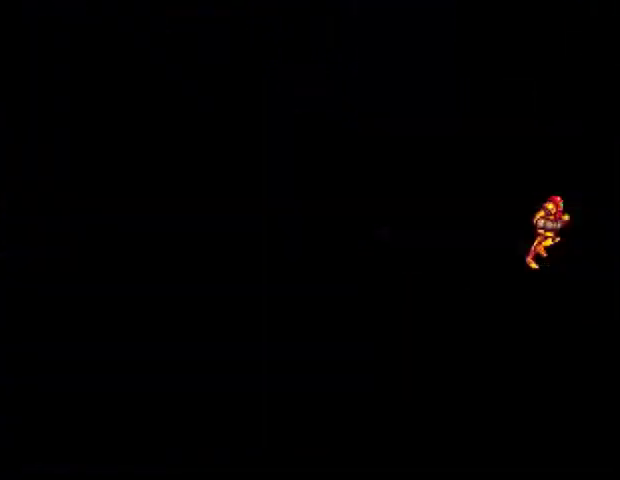
{"buttons": ["DPAD_RIGHT"], "right_stick": "center", "events": []}
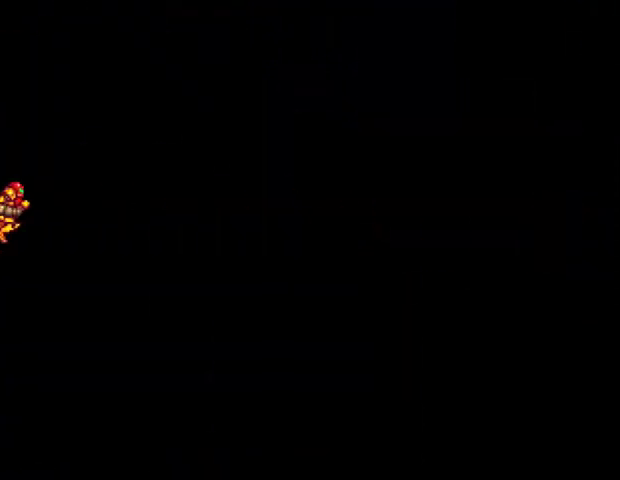
{"buttons": ["DPAD_RIGHT"], "right_stick": "center", "events": [[133, "DPAD_DOWN", "down"], [133, "DPAD_RIGHT", "up"], [267, "DPAD_DOWN", "up"], [267, "DPAD_RIGHT", "down"], [267, "R2", "down"], [467, "R2", "up"]]}
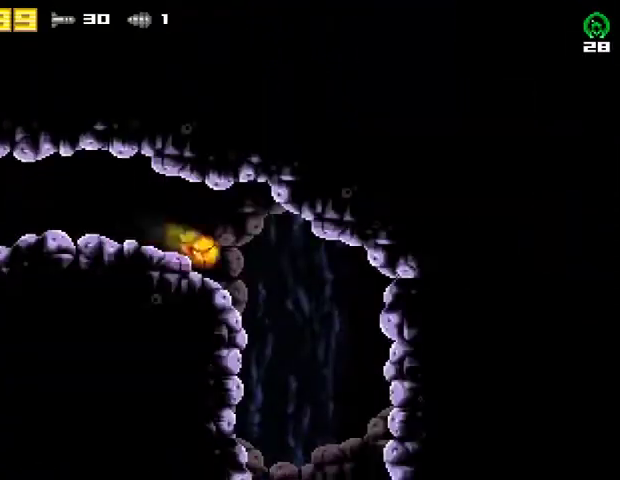
{"buttons": ["DPAD_LEFT"], "right_stick": "center", "events": [[167, "DPAD_RIGHT", "up"], [233, "DPAD_LEFT", "down"]]}
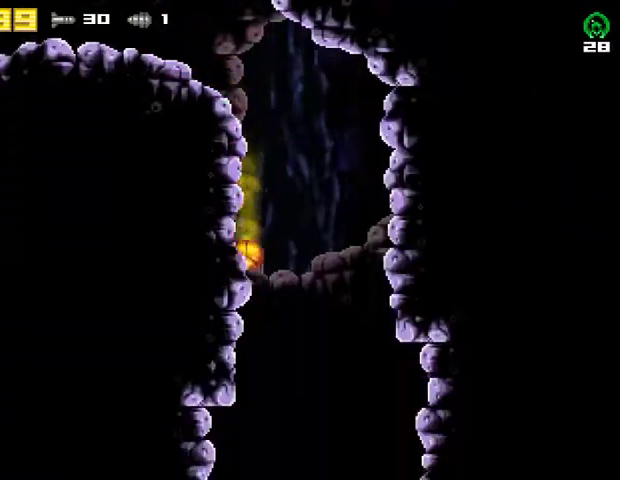
{"buttons": ["DPAD_LEFT"], "right_stick": "center", "events": []}
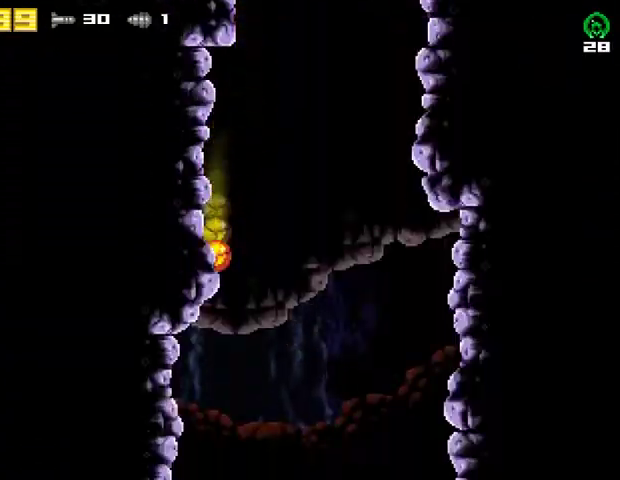
{"buttons": ["DPAD_LEFT"], "right_stick": "center", "events": []}
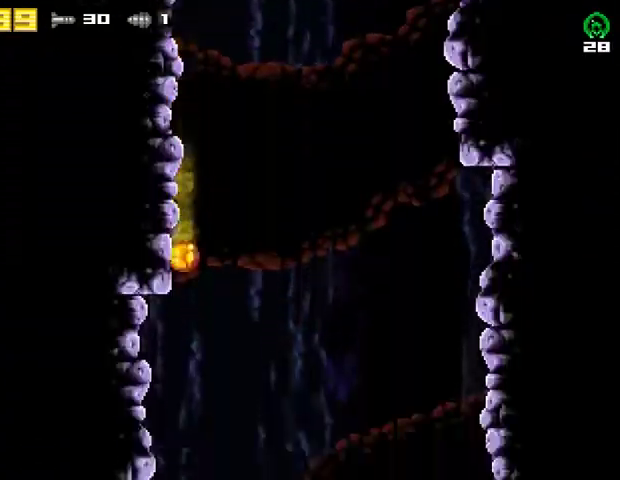
{"buttons": ["DPAD_LEFT"], "right_stick": "center", "events": []}
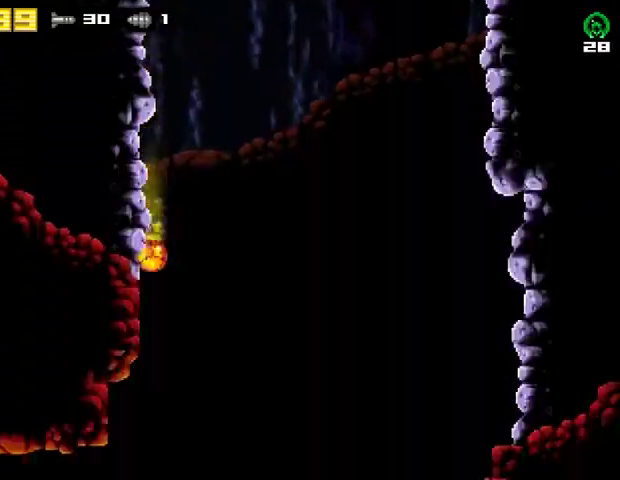
{"buttons": ["R2"], "right_stick": "center", "events": [[500, "DPAD_LEFT", "up"], [500, "R2", "down"]]}
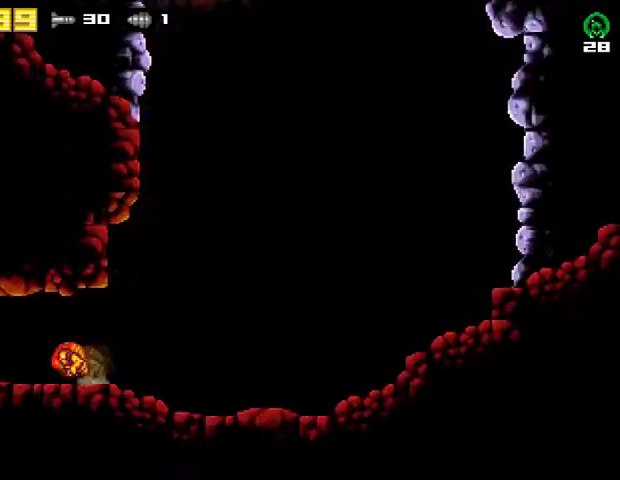
{"buttons": ["DPAD_LEFT"], "right_stick": "center", "events": [[33, "CROSS", "down"], [100, "CROSS", "up"], [100, "DPAD_LEFT", "down"], [100, "R2", "up"]]}
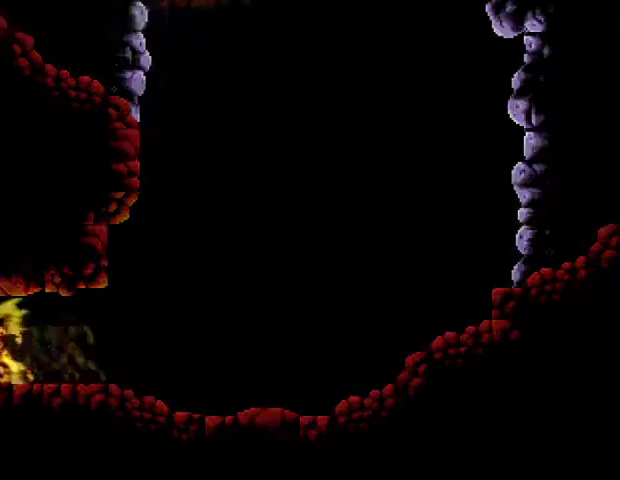
{"buttons": ["DPAD_LEFT"], "right_stick": "center", "events": []}
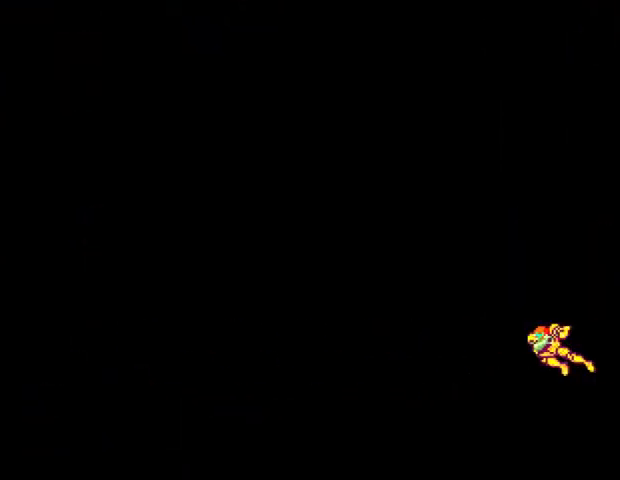
{"buttons": ["DPAD_LEFT"], "right_stick": "center", "events": [[367, "CROSS", "down"], [467, "CROSS", "up"]]}
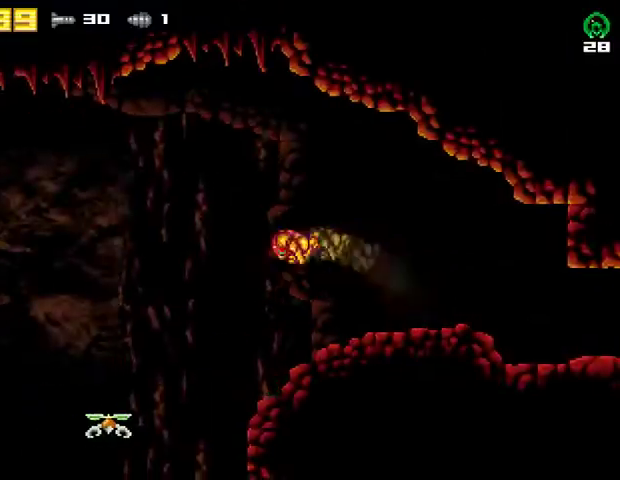
{"buttons": ["DPAD_LEFT"], "right_stick": "center", "events": []}
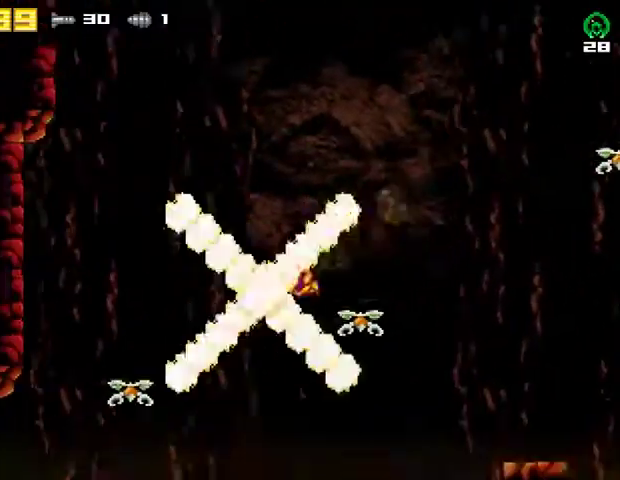
{"buttons": ["DPAD_LEFT"], "right_stick": "center", "events": [[300, "R2", "down"], [467, "R2", "up"]]}
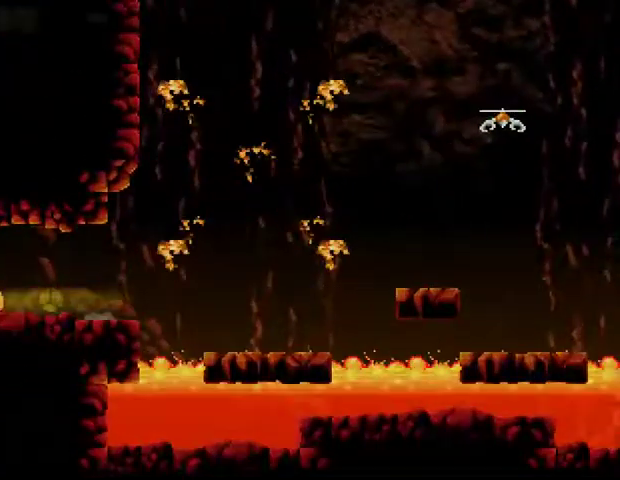
{"buttons": ["DPAD_DOWN"], "right_stick": "center", "events": [[333, "DPAD_LEFT", "up"], [367, "DPAD_DOWN", "down"]]}
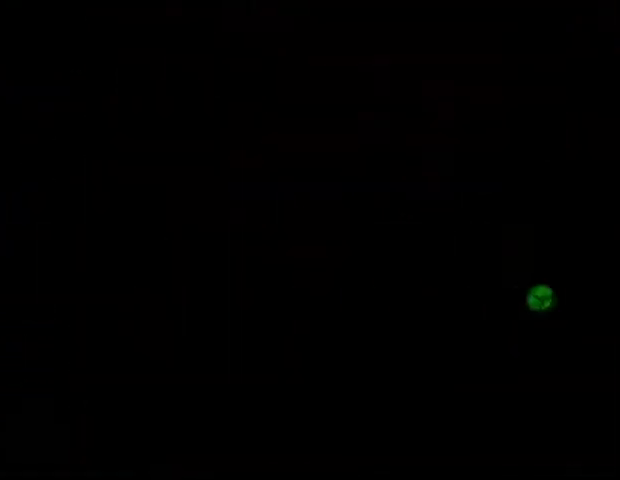
{"buttons": ["CROSS", "R2"], "right_stick": "center", "events": [[433, "DPAD_DOWN", "up"], [433, "R2", "down"], [467, "CROSS", "down"]]}
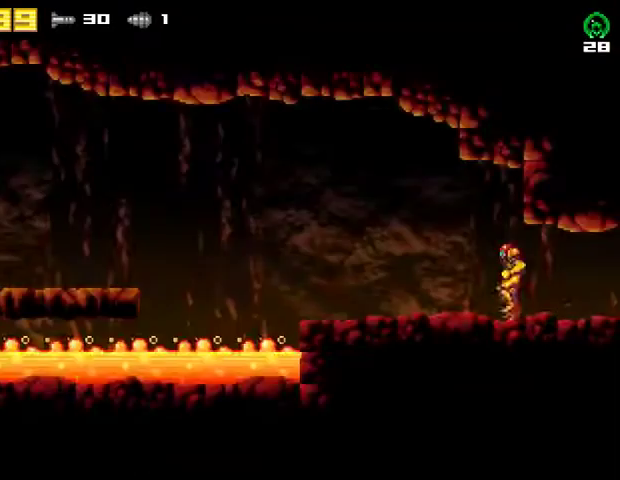
{"buttons": ["CROSS", "DPAD_LEFT"], "right_stick": "center", "events": [[33, "R2", "up"], [67, "DPAD_LEFT", "down"]]}